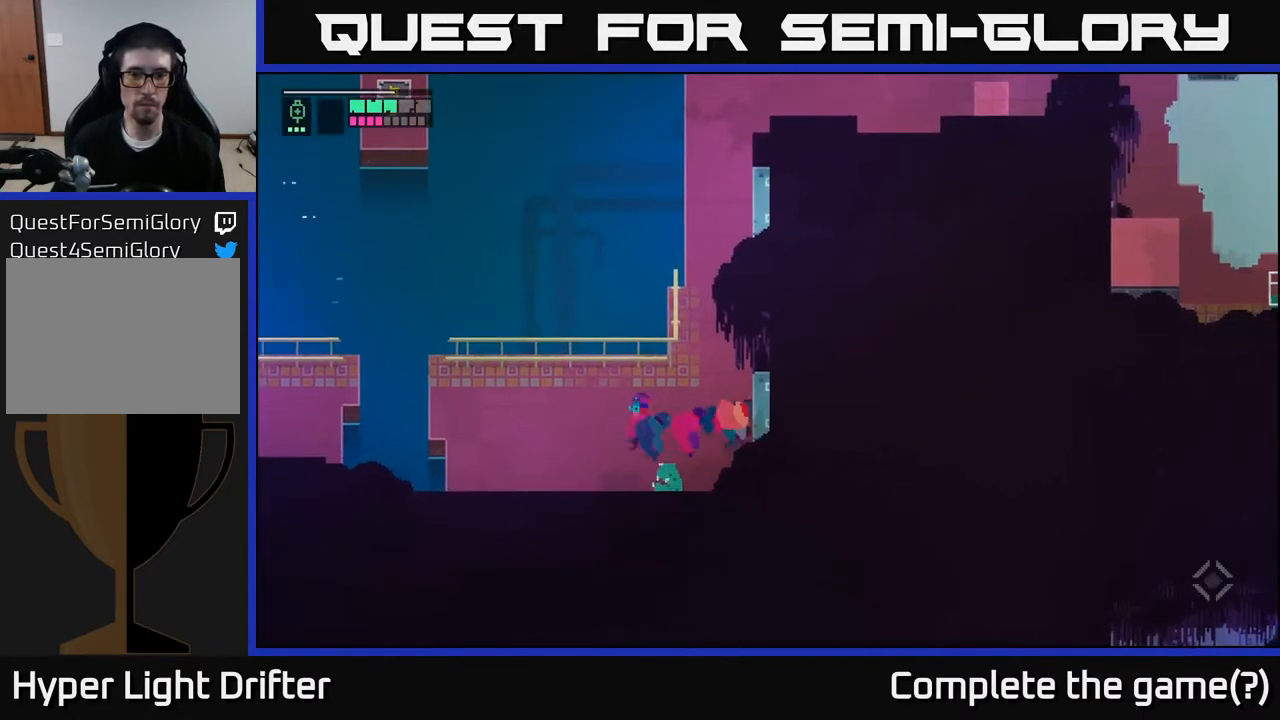
Gameplay with a controller (Xbox layout); each line is a JSON object with the inputs held at the frame after it. "events" lists button and stick changes between this image and that frame as [ms after this image, input, new state], when the widget could be followed in between.
{"buttons": [], "left_stick": "up", "right_stick": "center", "events": []}
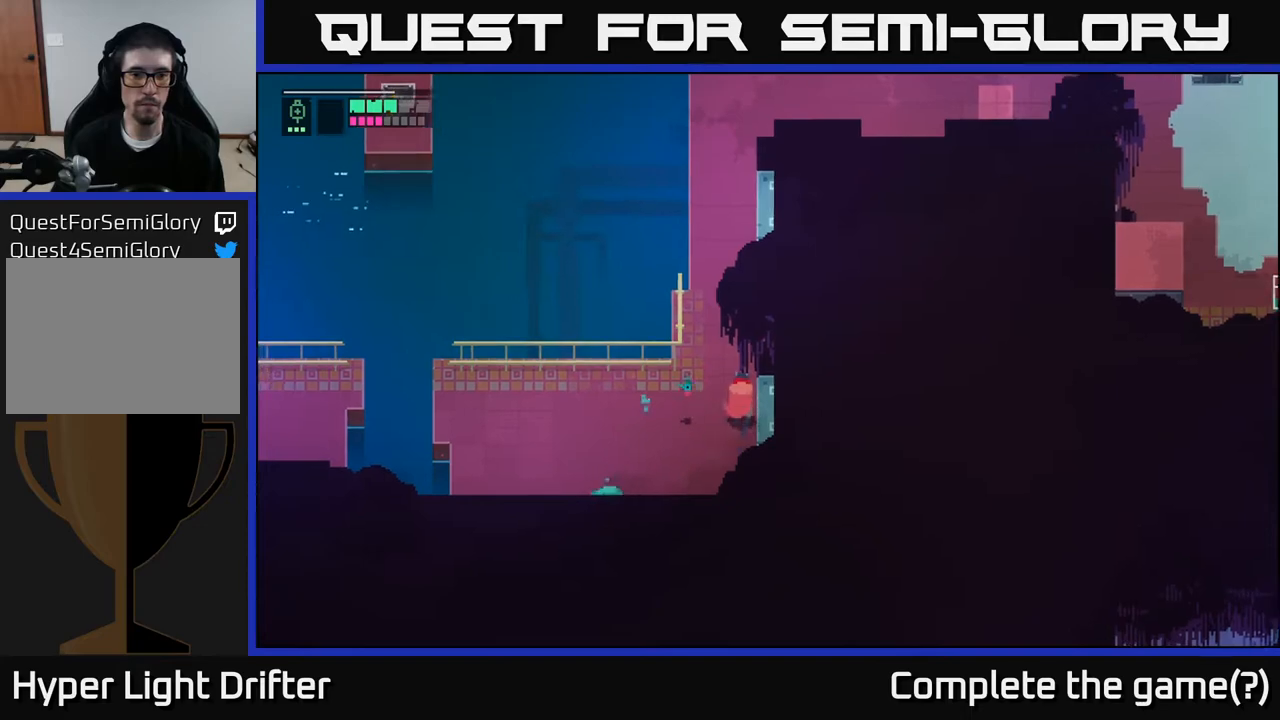
{"buttons": [], "left_stick": "up-left", "right_stick": "center", "events": [[483, "left_stick", "up-left"]]}
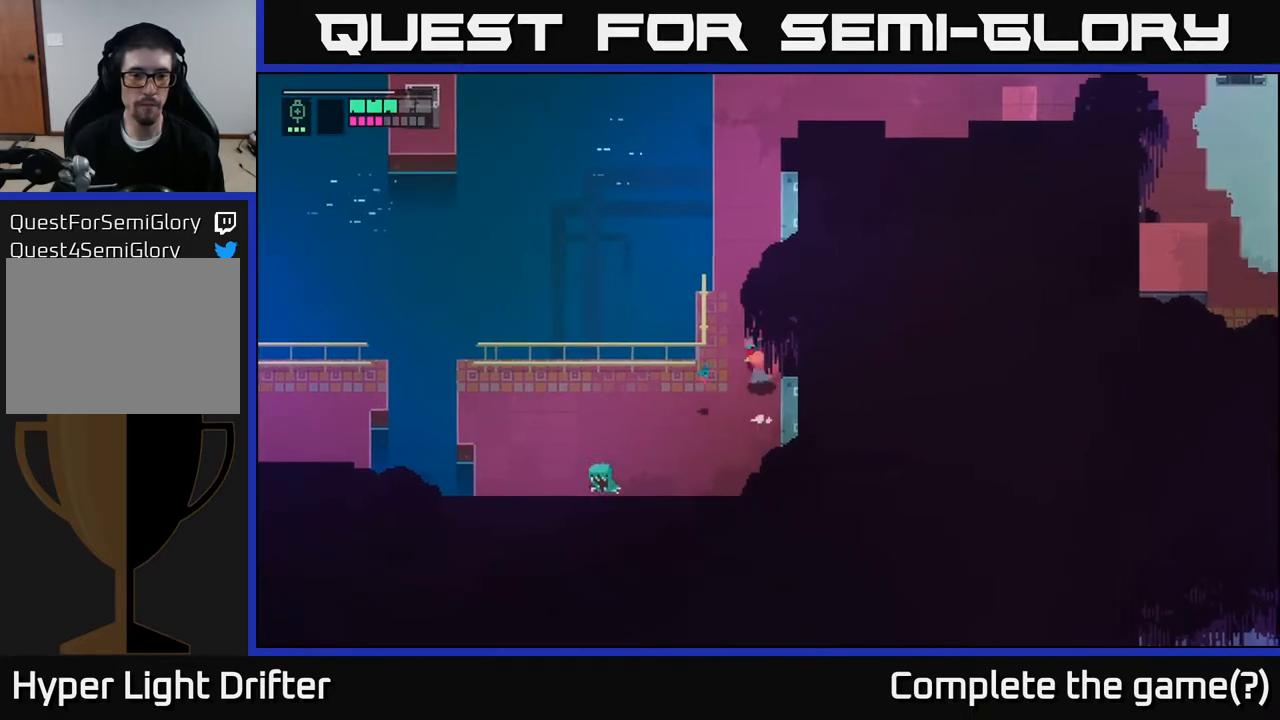
{"buttons": [], "left_stick": "down-left", "right_stick": "center", "events": [[17, "left_stick", "down-left"], [233, "left_stick", "left"], [367, "X", "down"], [383, "left_stick", "down-left"], [467, "X", "up"]]}
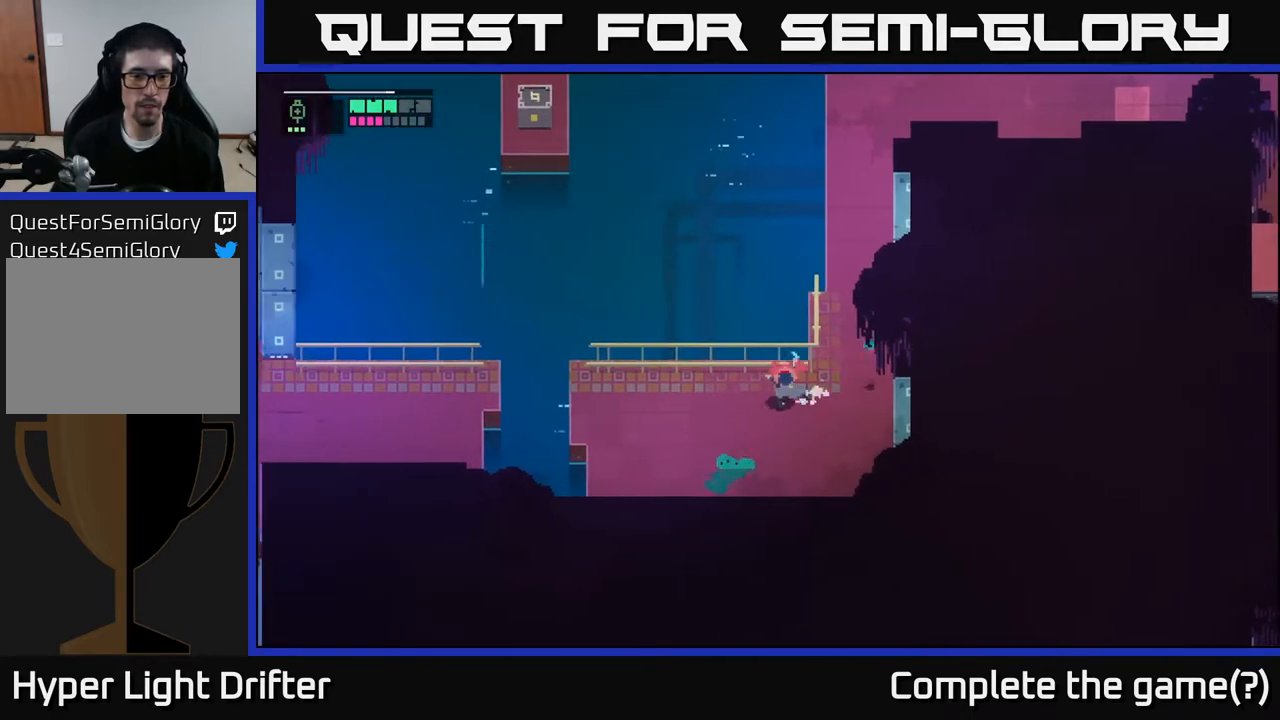
{"buttons": [], "left_stick": "down", "right_stick": "center", "events": [[50, "left_stick", "center"], [200, "left_stick", "down-right"], [267, "X", "down"], [317, "left_stick", "down-left"], [350, "X", "up"], [450, "left_stick", "down"]]}
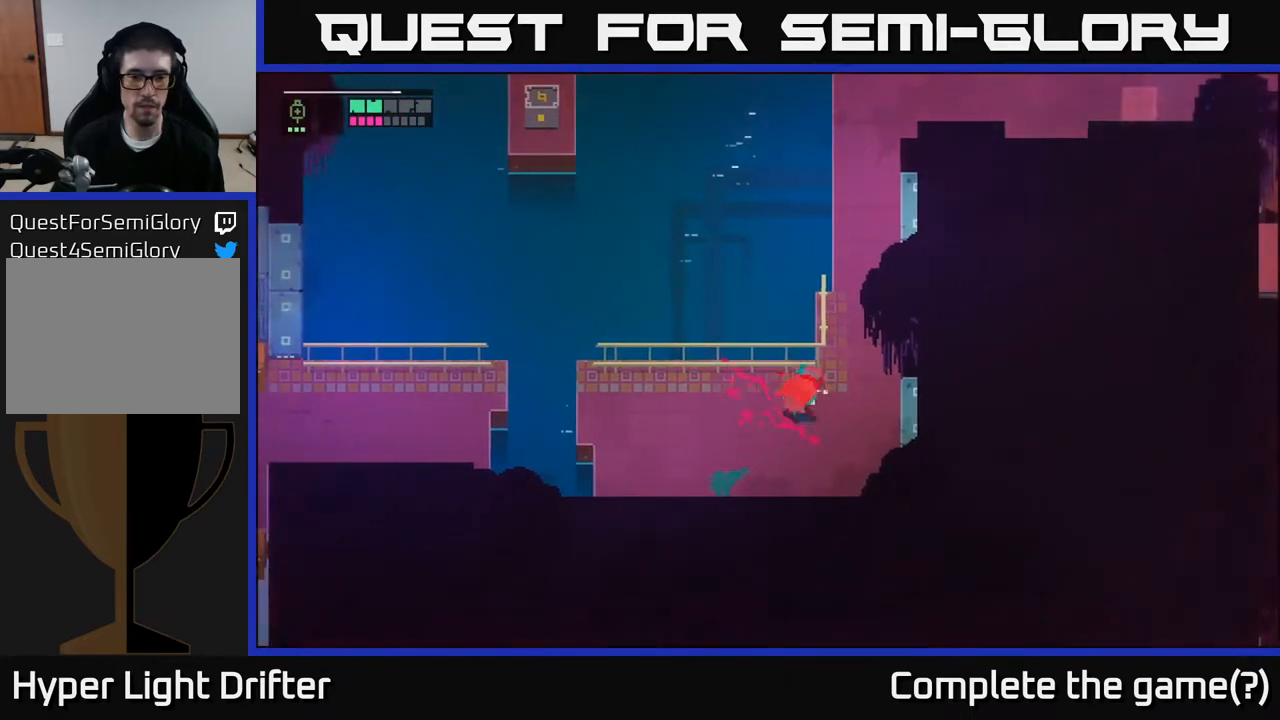
{"buttons": [], "left_stick": "up-right", "right_stick": "center", "events": [[17, "left_stick", "center"], [317, "left_stick", "up-right"], [417, "X", "down"], [500, "X", "up"]]}
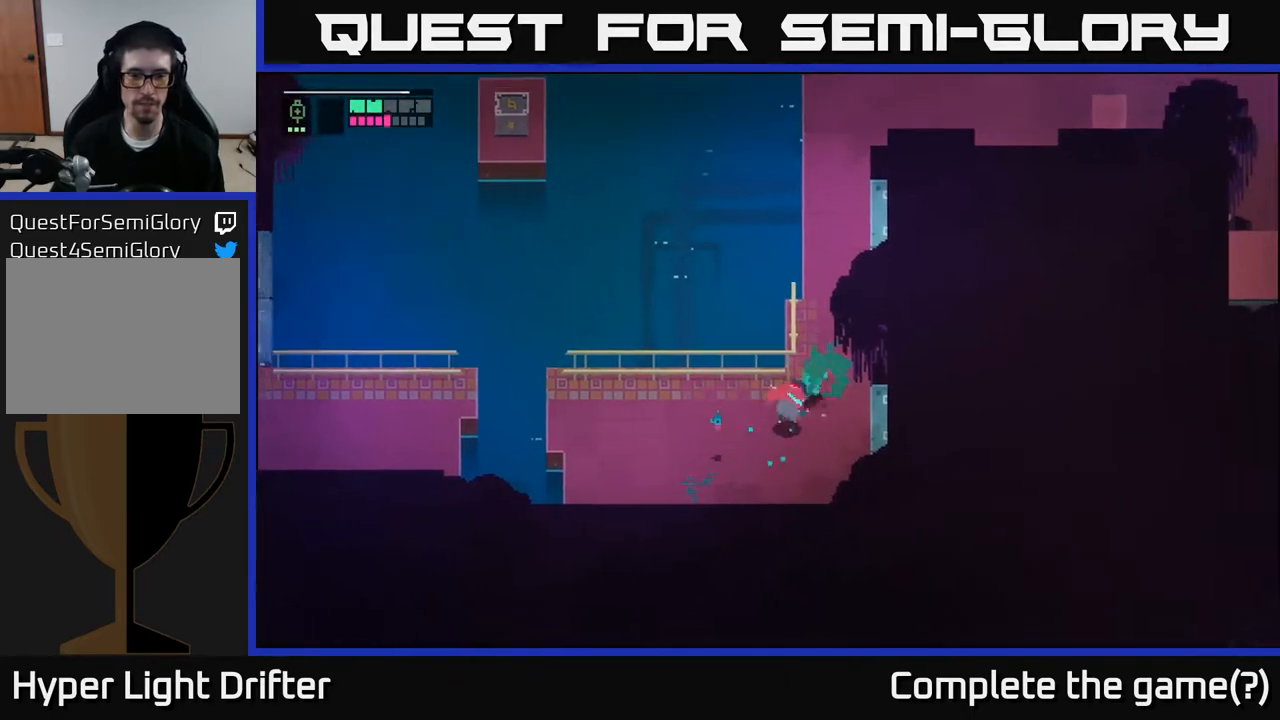
{"buttons": [], "left_stick": "up-right", "right_stick": "center", "events": []}
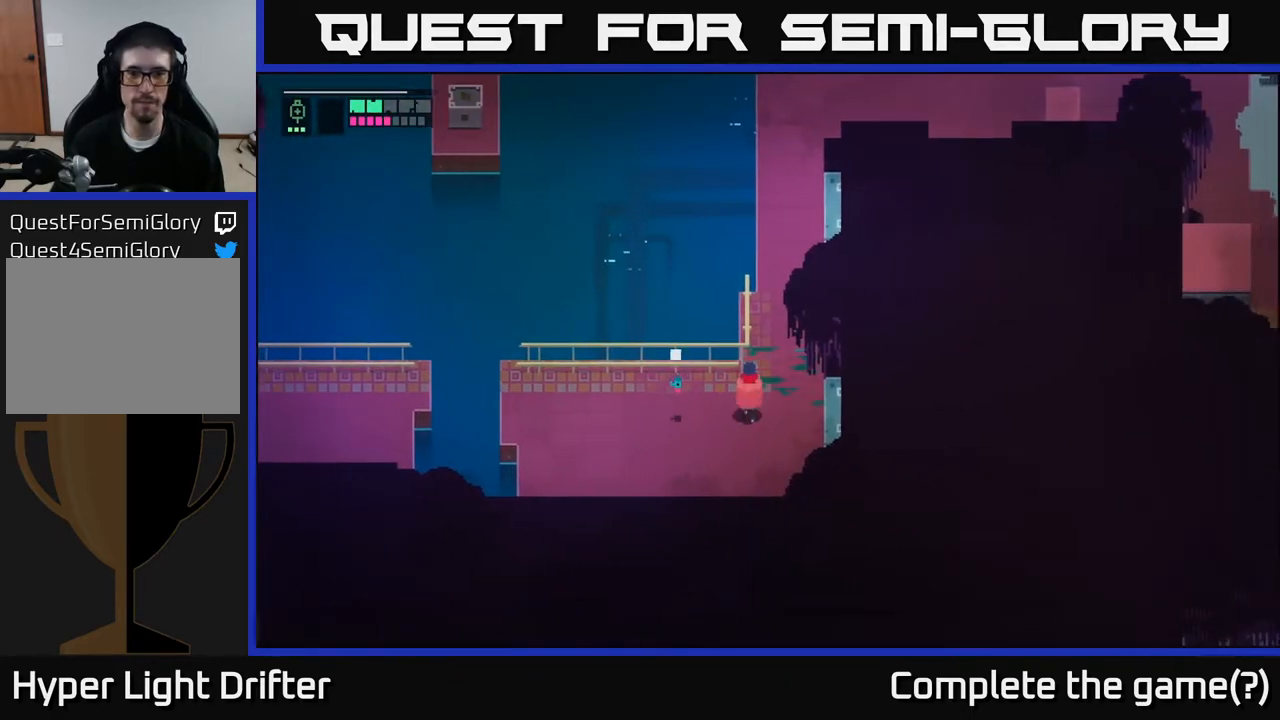
{"buttons": [], "left_stick": "up", "right_stick": "center", "events": [[417, "left_stick", "up"]]}
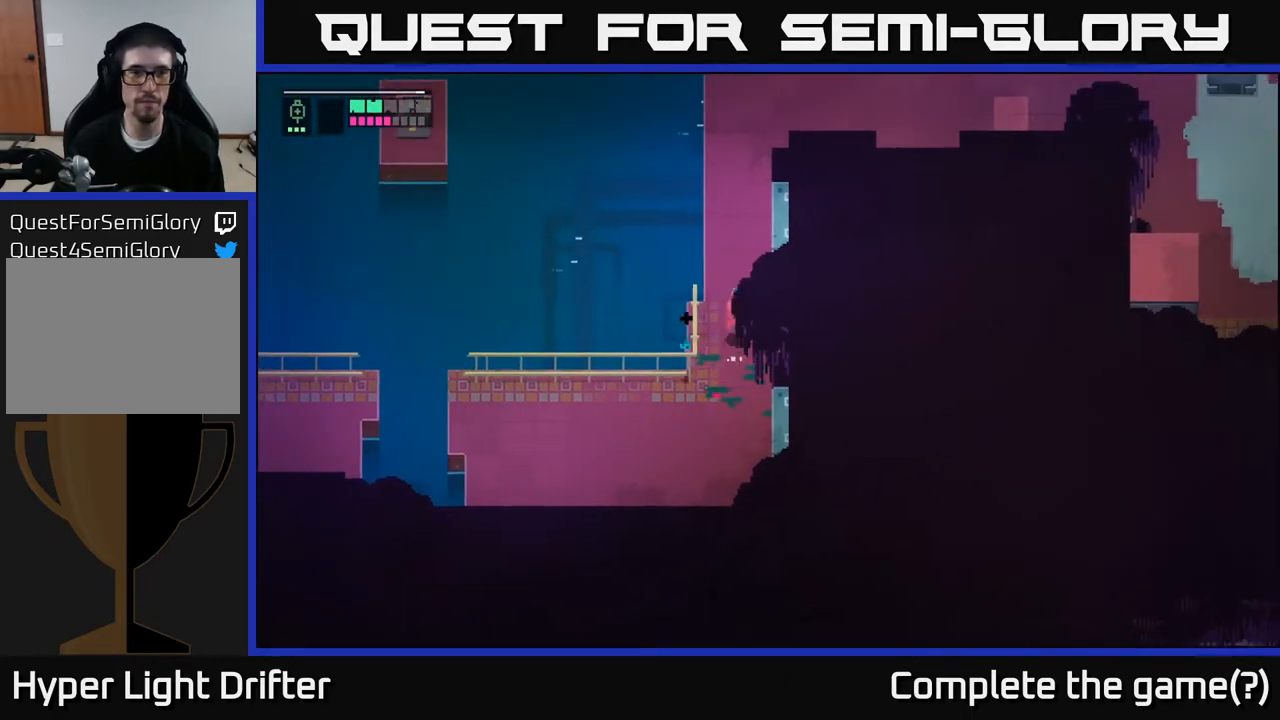
{"buttons": [], "left_stick": "up", "right_stick": "center", "events": []}
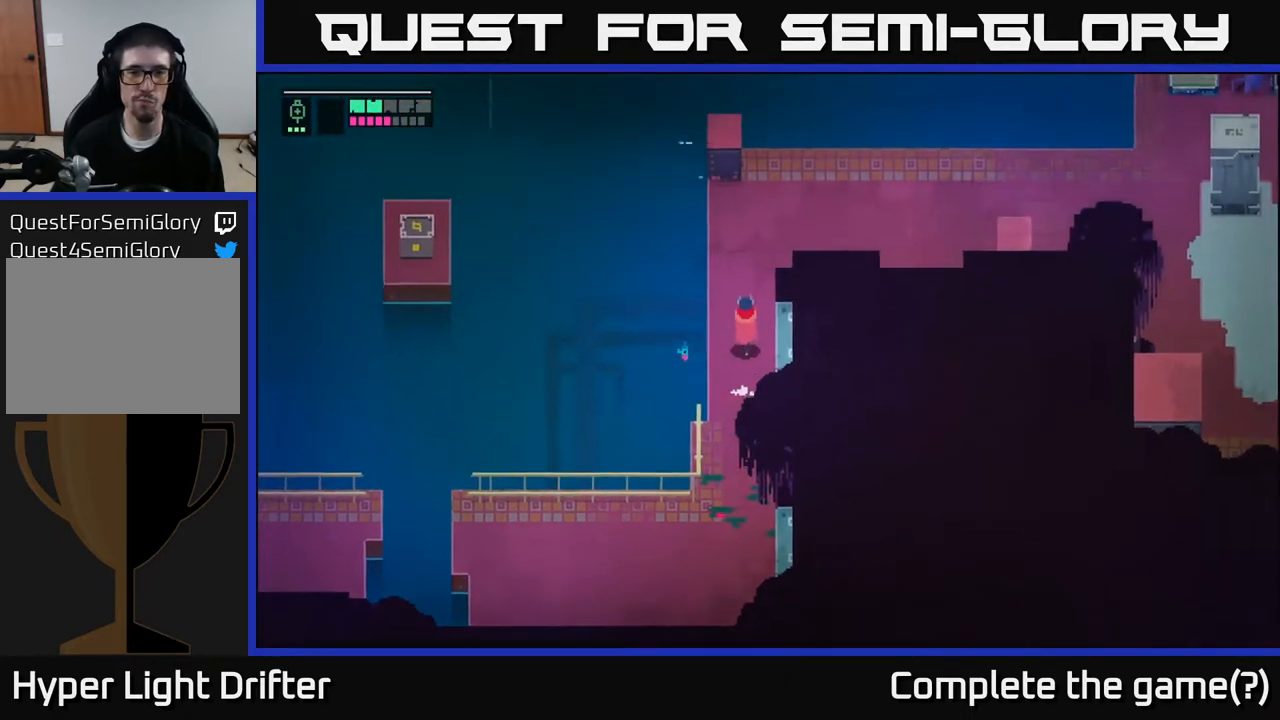
{"buttons": [], "left_stick": "up-right", "right_stick": "center", "events": [[150, "left_stick", "up-right"]]}
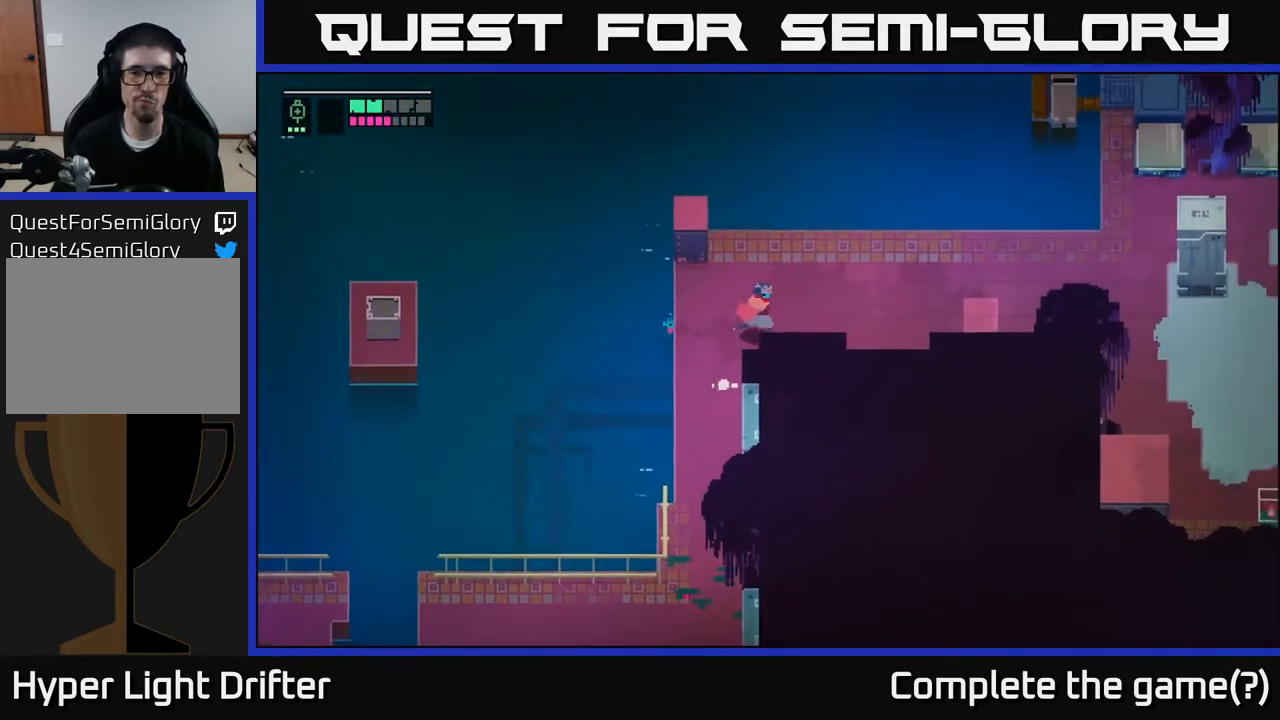
{"buttons": [], "left_stick": "right", "right_stick": "center", "events": [[333, "left_stick", "right"]]}
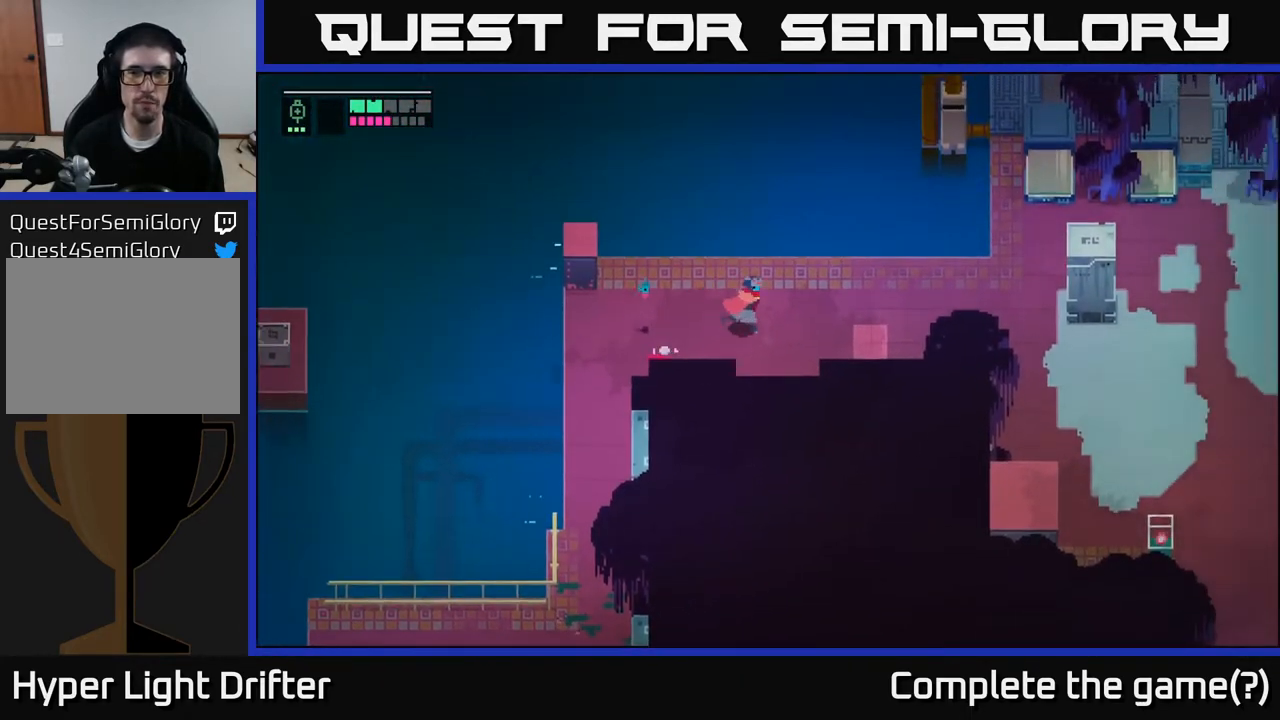
{"buttons": [], "left_stick": "right", "right_stick": "center", "events": []}
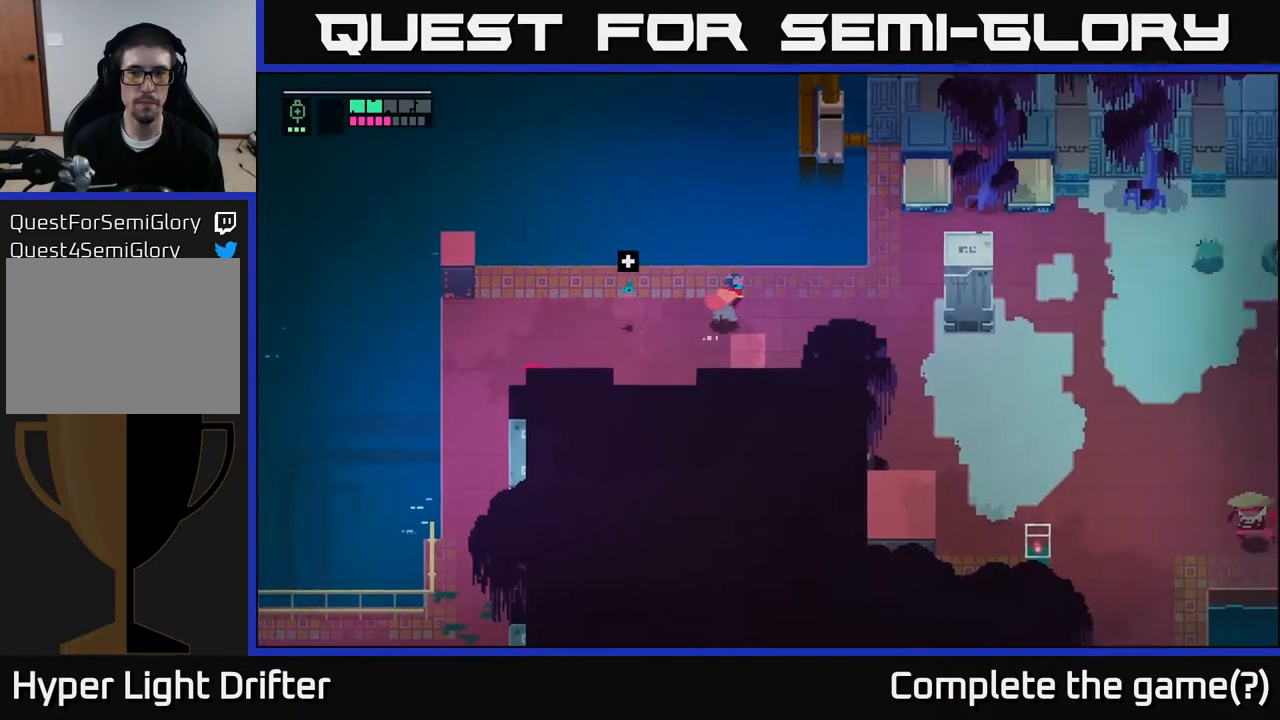
{"buttons": [], "left_stick": "right", "right_stick": "center", "events": []}
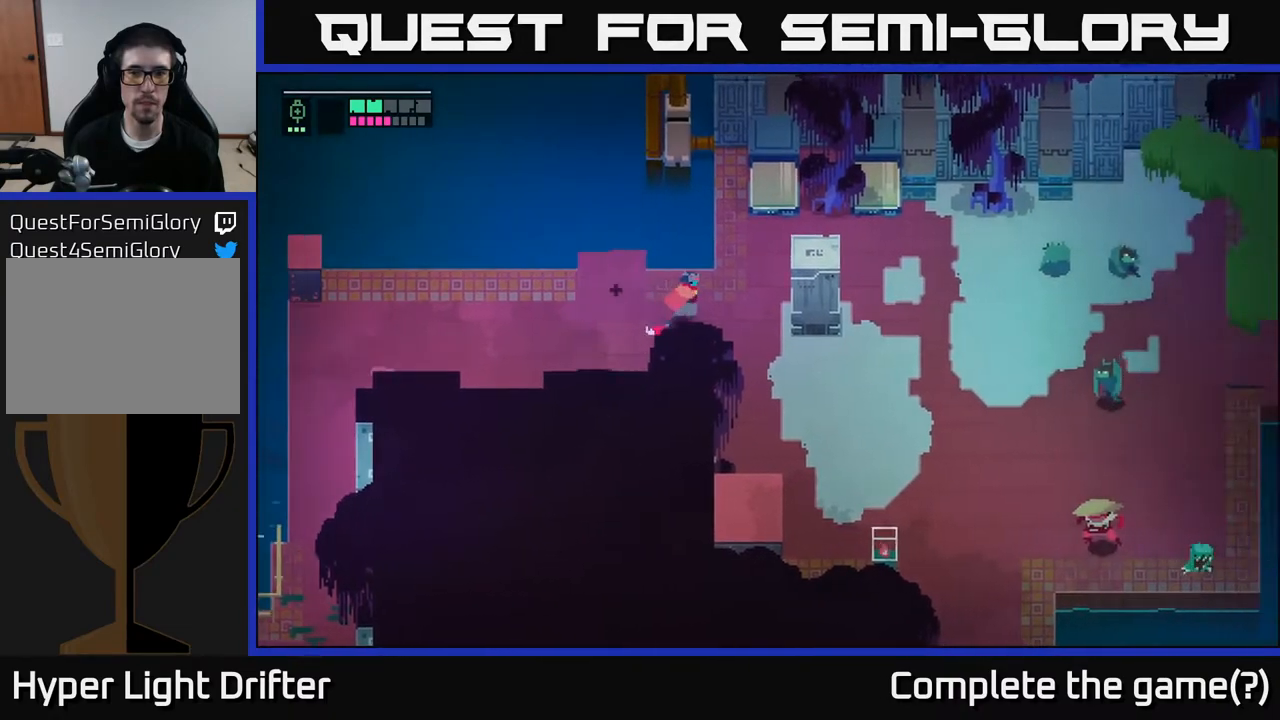
{"buttons": ["X"], "left_stick": "right", "right_stick": "center", "events": [[217, "X", "down"], [350, "left_stick", "center"], [383, "X", "up"], [500, "X", "down"], [500, "left_stick", "right"]]}
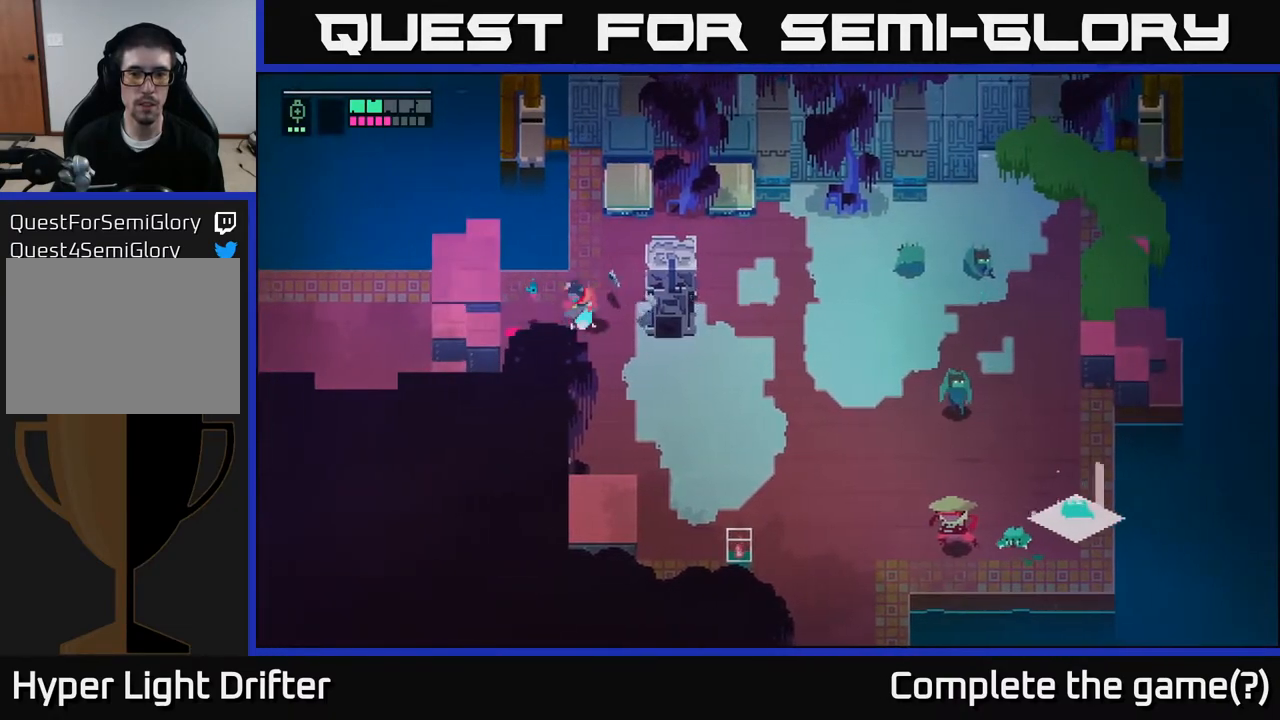
{"buttons": ["L2"], "left_stick": "down-right", "right_stick": "center", "events": [[150, "X", "up"], [233, "left_stick", "down-right"], [283, "L2", "down"], [400, "R2", "down"], [500, "R2", "up"]]}
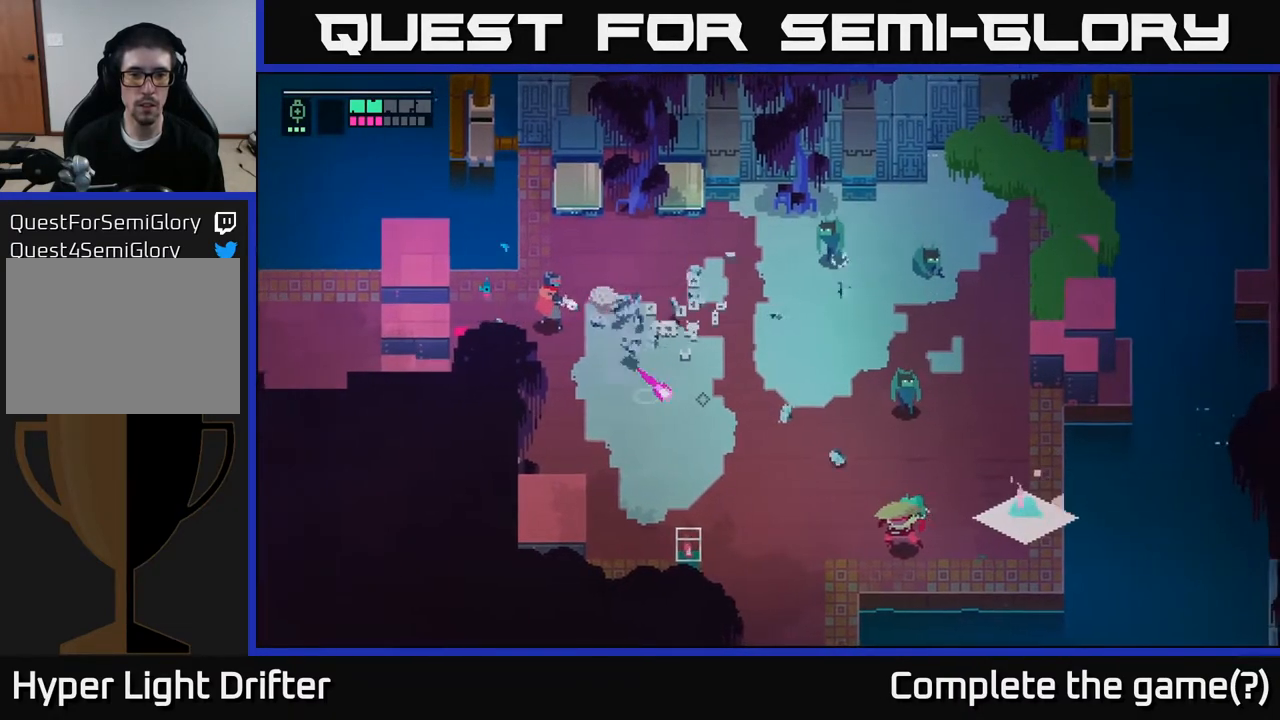
{"buttons": ["L2"], "left_stick": "down-right", "right_stick": "center", "events": [[117, "R2", "down"], [233, "R2", "up"], [333, "R2", "down"], [450, "R2", "up"]]}
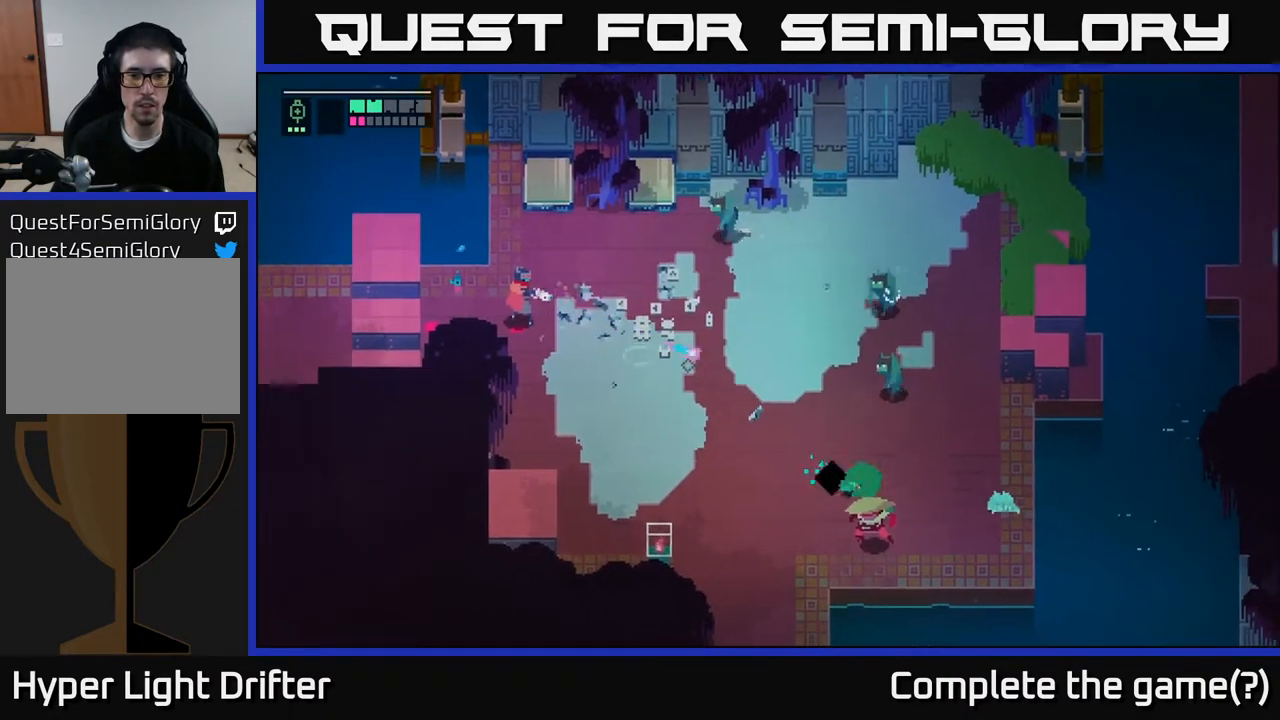
{"buttons": [], "left_stick": "down-right", "right_stick": "center", "events": [[33, "R2", "down"], [150, "R2", "up"], [300, "L2", "up"]]}
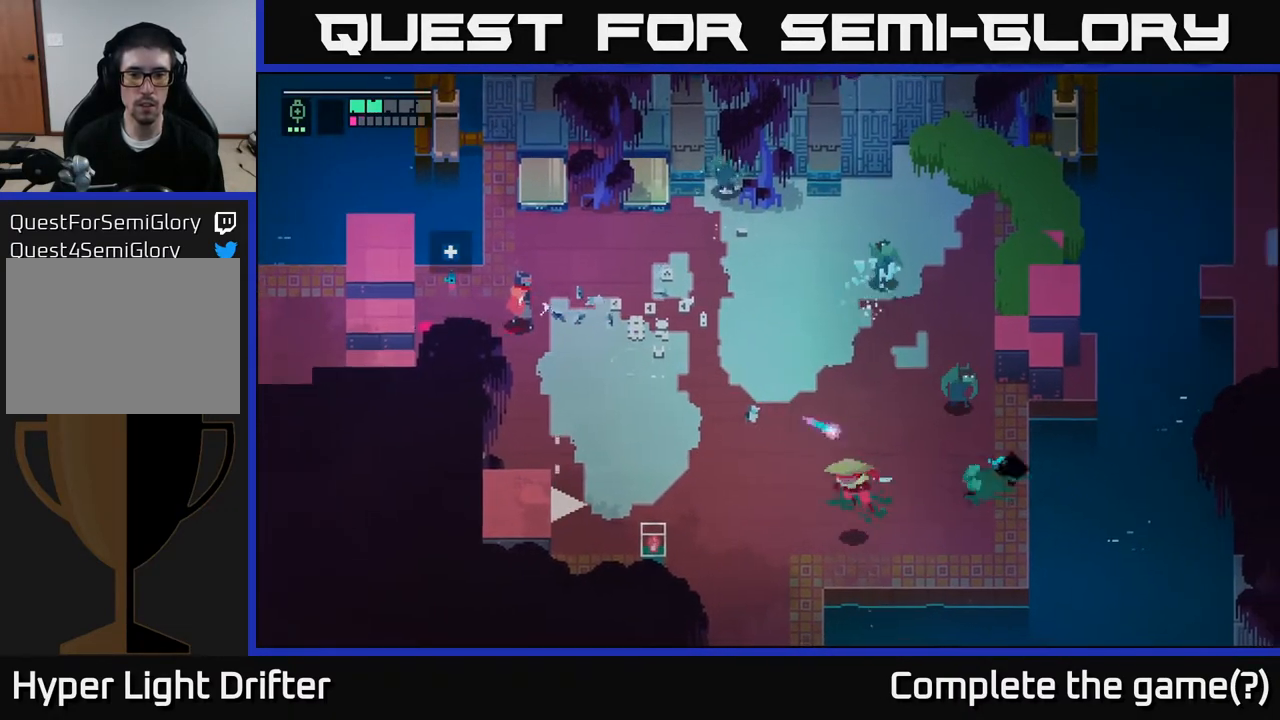
{"buttons": ["L2"], "left_stick": "down-right", "right_stick": "center", "events": [[67, "L2", "down"], [100, "R2", "down"], [200, "R2", "up"], [333, "R2", "down"], [433, "R2", "up"]]}
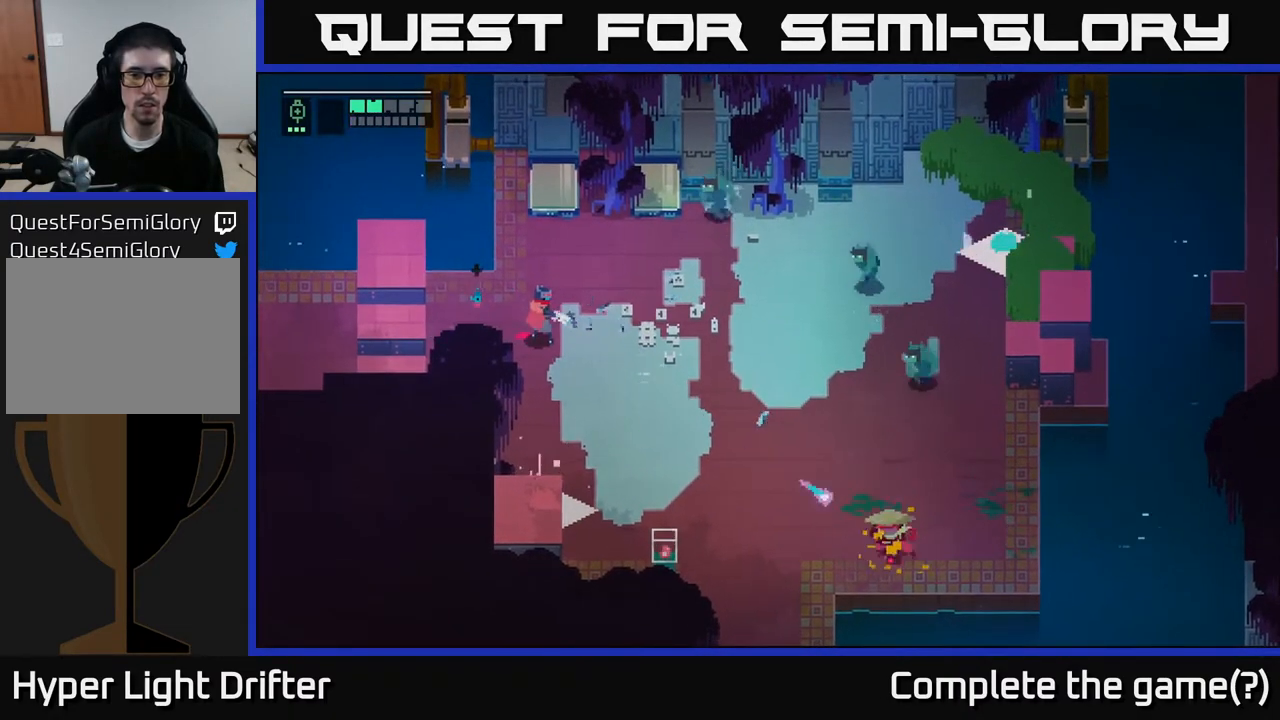
{"buttons": ["A"], "left_stick": "right", "right_stick": "center", "events": [[33, "L2", "up"], [117, "left_stick", "right"], [383, "A", "down"]]}
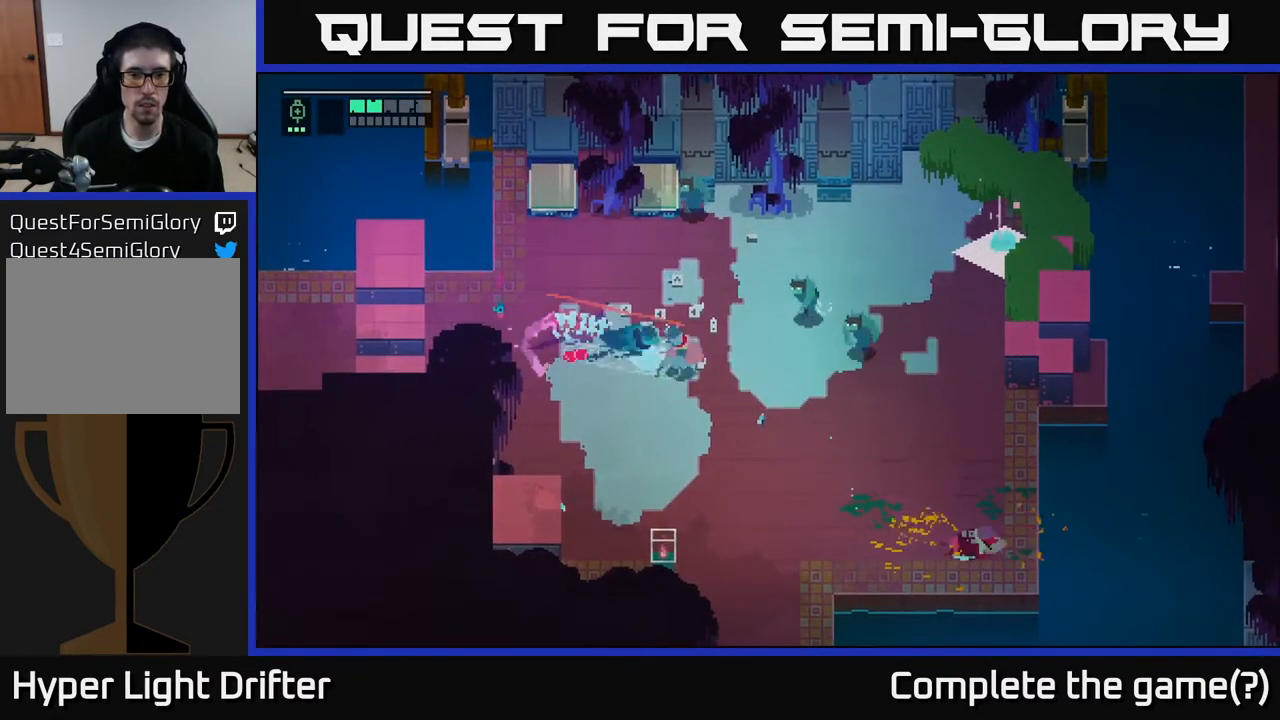
{"buttons": [], "left_stick": "right", "right_stick": "center", "events": [[17, "A", "up"], [300, "A", "down"], [300, "X", "down"], [400, "X", "up"], [417, "A", "up"]]}
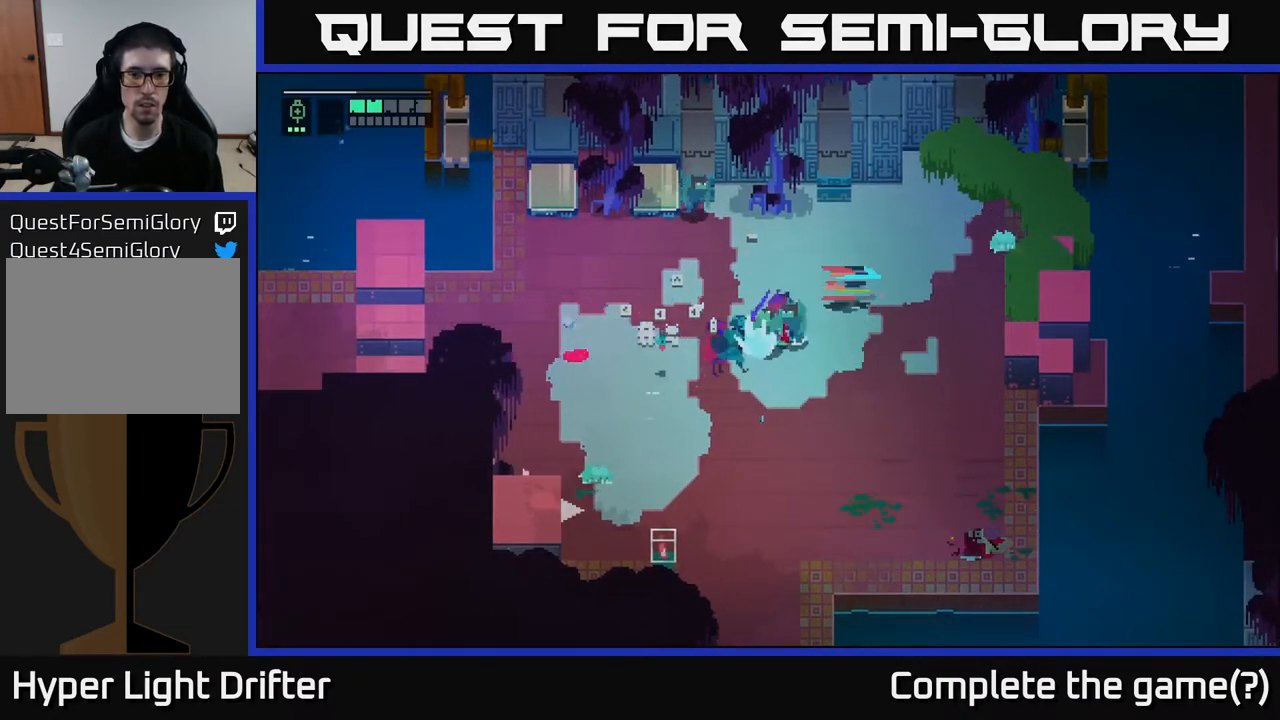
{"buttons": [], "left_stick": "down-left", "right_stick": "center", "events": [[100, "A", "down"], [100, "X", "down"], [200, "X", "up"], [217, "A", "up"], [333, "left_stick", "left"], [417, "left_stick", "down-left"]]}
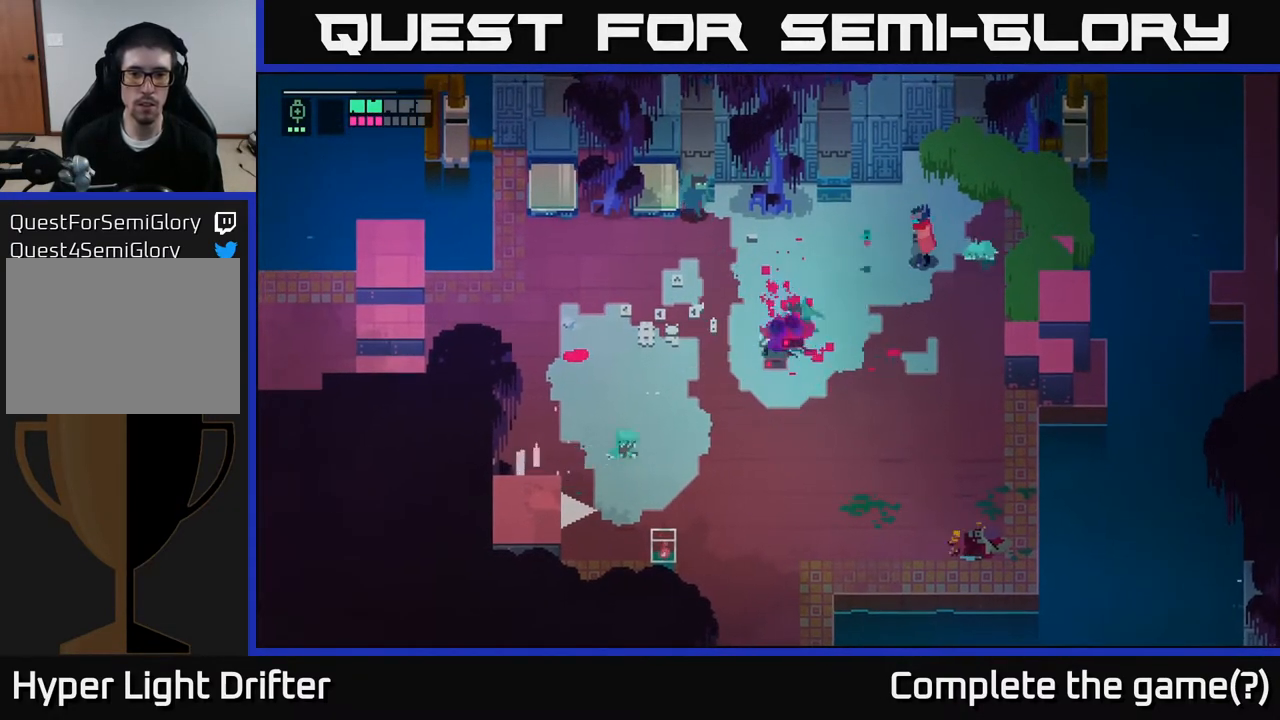
{"buttons": [], "left_stick": "down-left", "right_stick": "center", "events": [[333, "X", "down"], [467, "X", "up"]]}
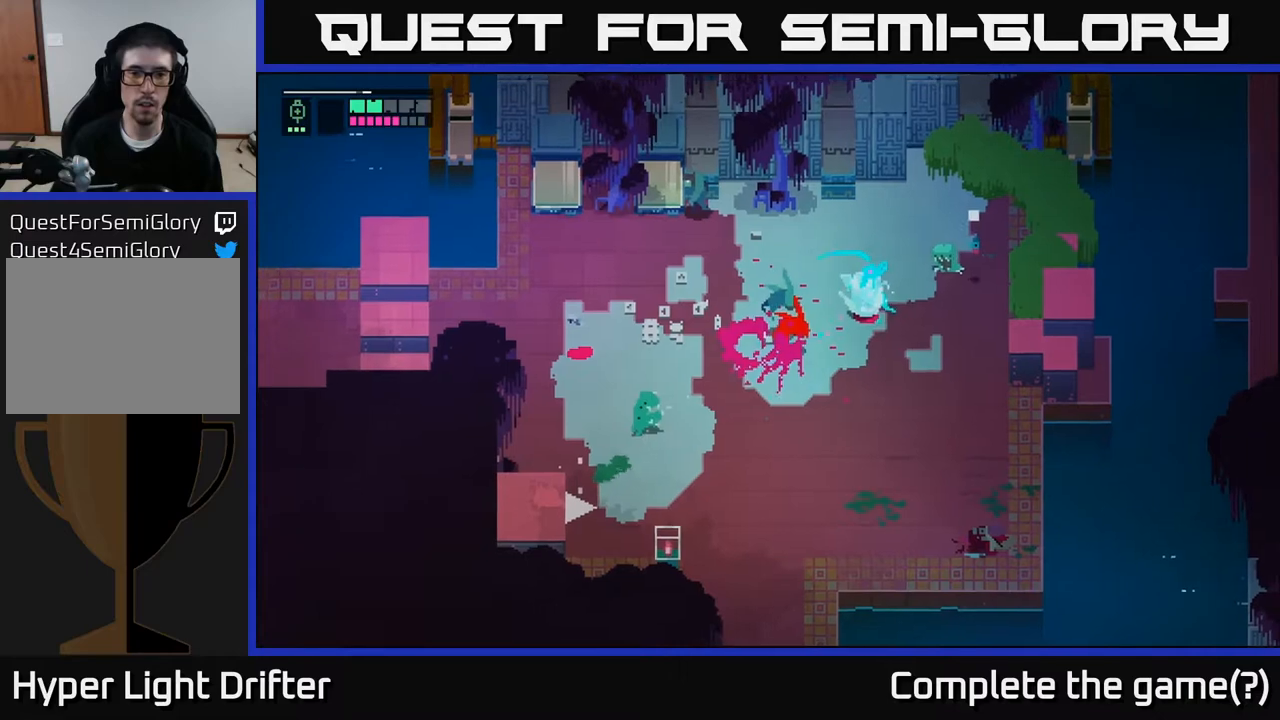
{"buttons": [], "left_stick": "right", "right_stick": "center", "events": [[267, "left_stick", "right"], [300, "X", "down"], [417, "X", "up"]]}
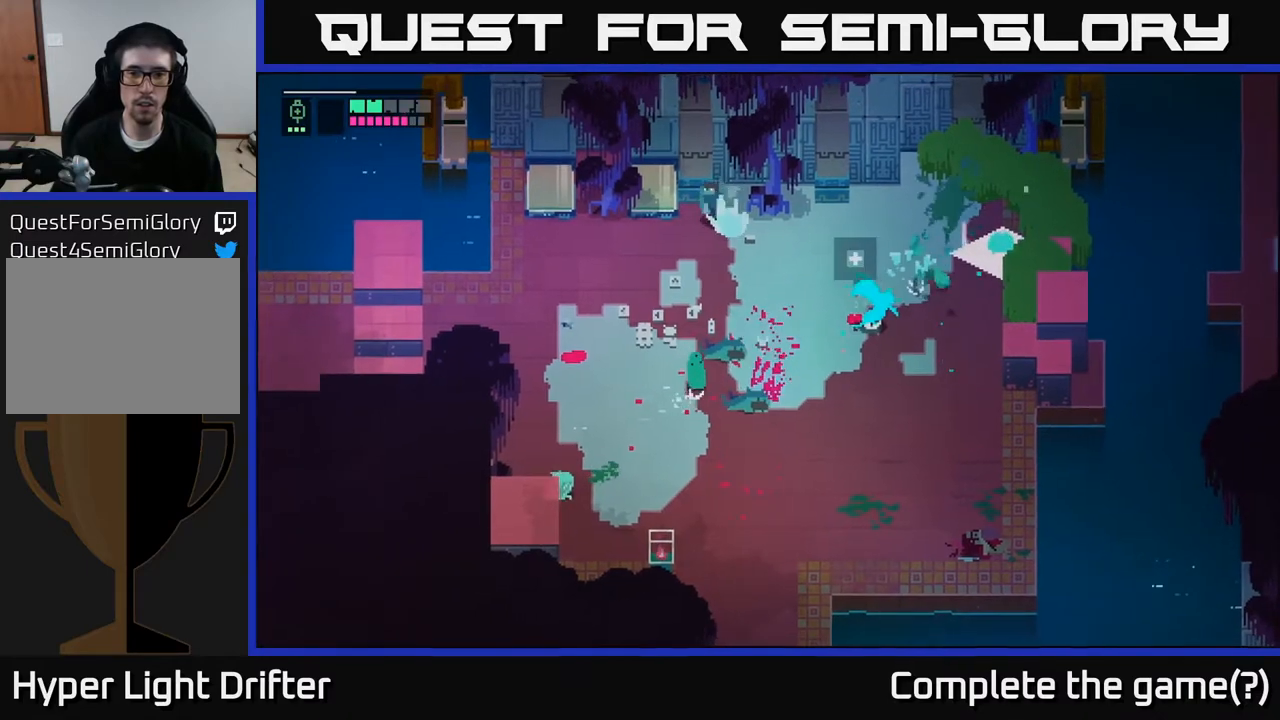
{"buttons": ["A", "X"], "left_stick": "down-left", "right_stick": "center", "events": [[150, "left_stick", "left"], [283, "left_stick", "down-left"], [433, "A", "down"], [433, "X", "down"]]}
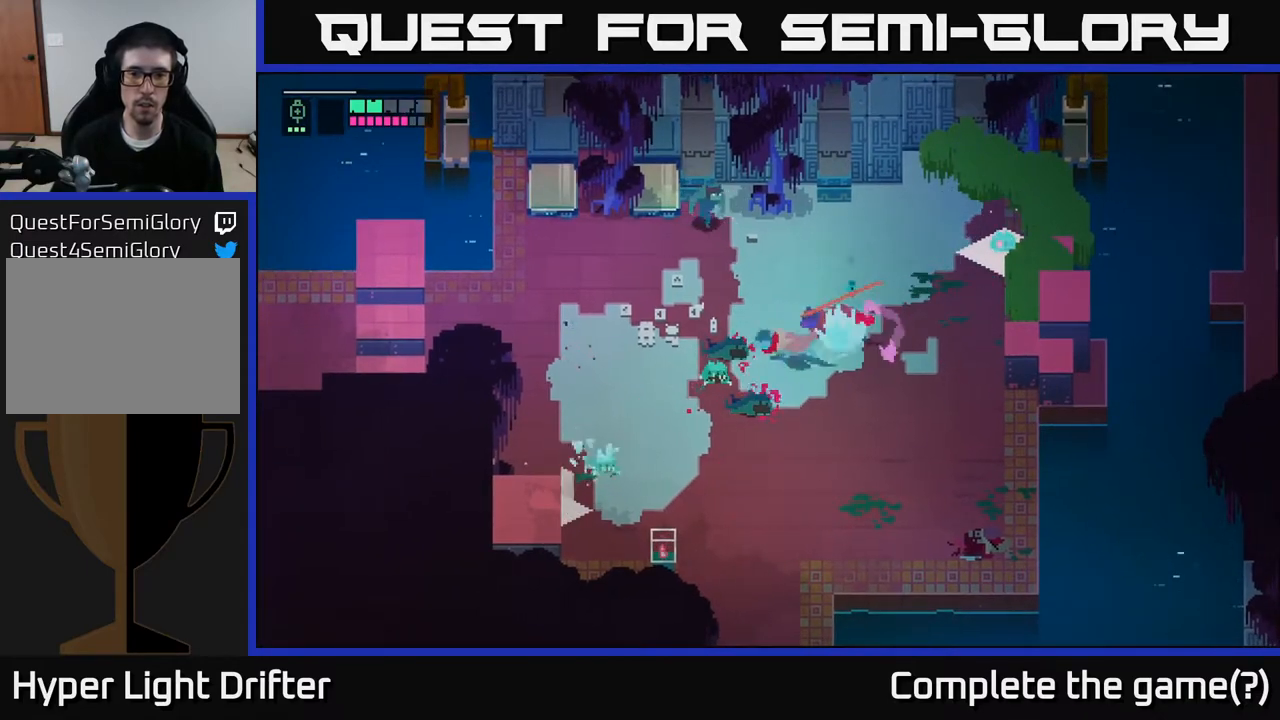
{"buttons": [], "left_stick": "up", "right_stick": "center", "events": [[67, "X", "up"], [83, "A", "up"], [300, "X", "down"], [367, "left_stick", "up"], [450, "X", "up"]]}
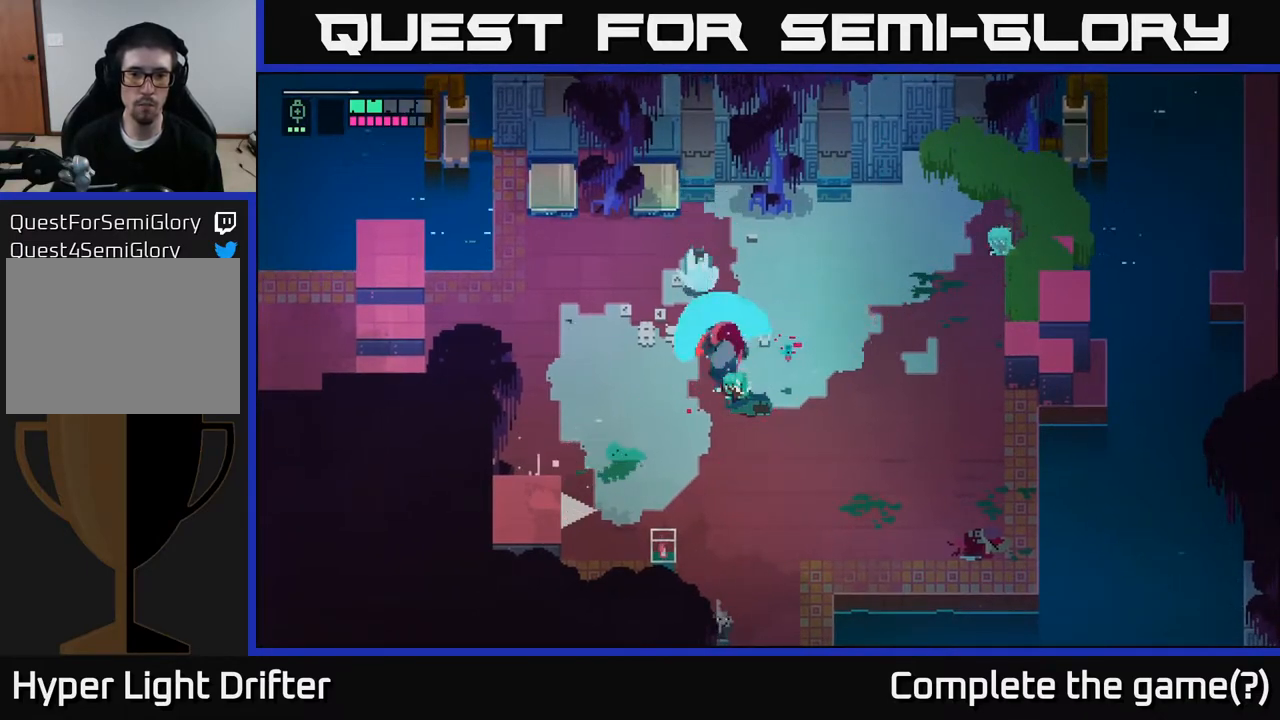
{"buttons": ["X"], "left_stick": "up-left", "right_stick": "center", "events": [[100, "X", "down"], [200, "X", "up"], [400, "X", "down"], [417, "left_stick", "up-left"]]}
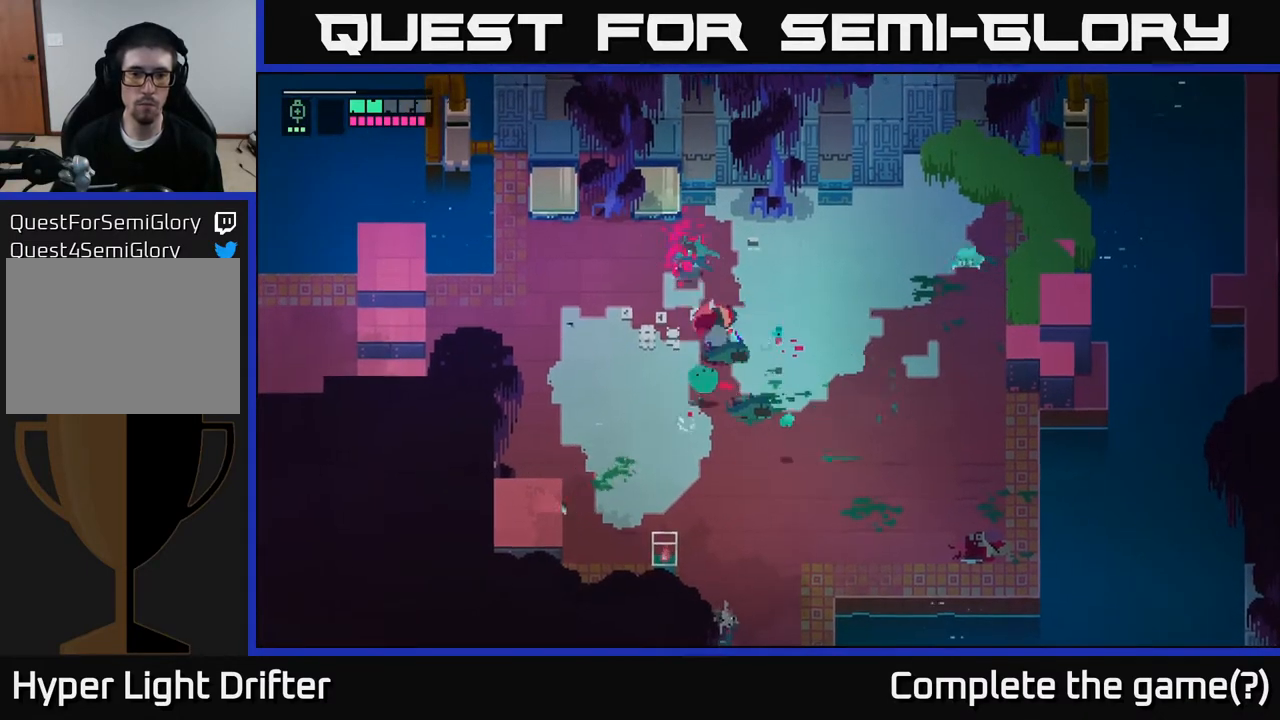
{"buttons": [], "left_stick": "down", "right_stick": "center", "events": [[17, "X", "up"], [117, "left_stick", "down-left"], [267, "left_stick", "down"], [283, "A", "down"], [283, "X", "down"], [400, "A", "up"], [400, "X", "up"]]}
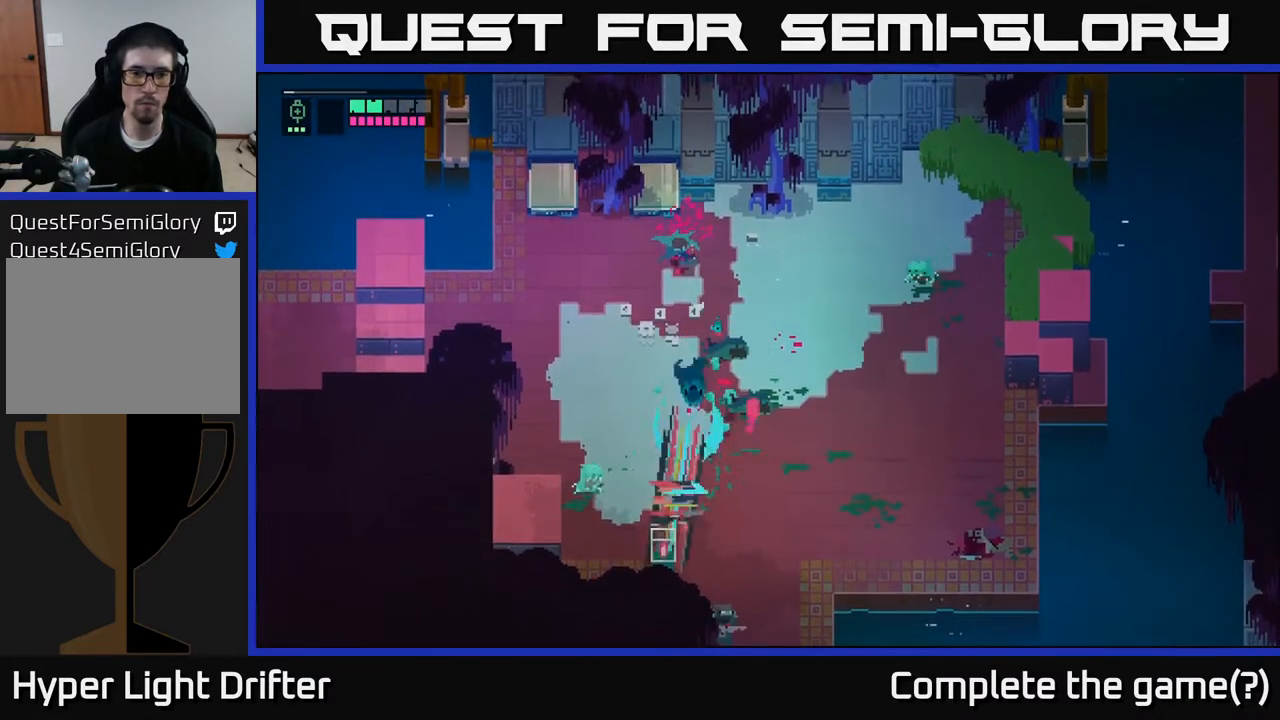
{"buttons": ["L2"], "left_stick": "down-right", "right_stick": "center", "events": [[150, "left_stick", "down-left"], [417, "left_stick", "down-right"], [467, "L2", "down"]]}
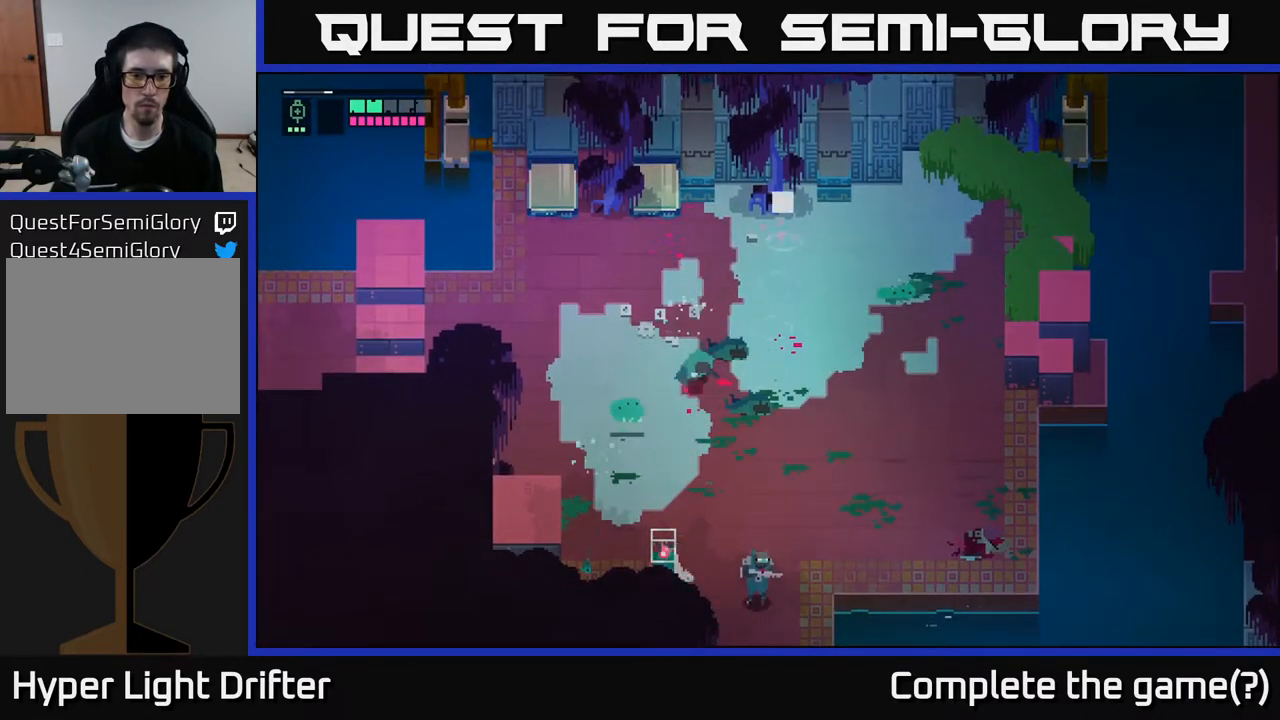
{"buttons": ["L2"], "left_stick": "right", "right_stick": "center", "events": [[33, "R2", "down"], [133, "R2", "up"], [167, "left_stick", "right"], [267, "R2", "down"], [400, "R2", "up"]]}
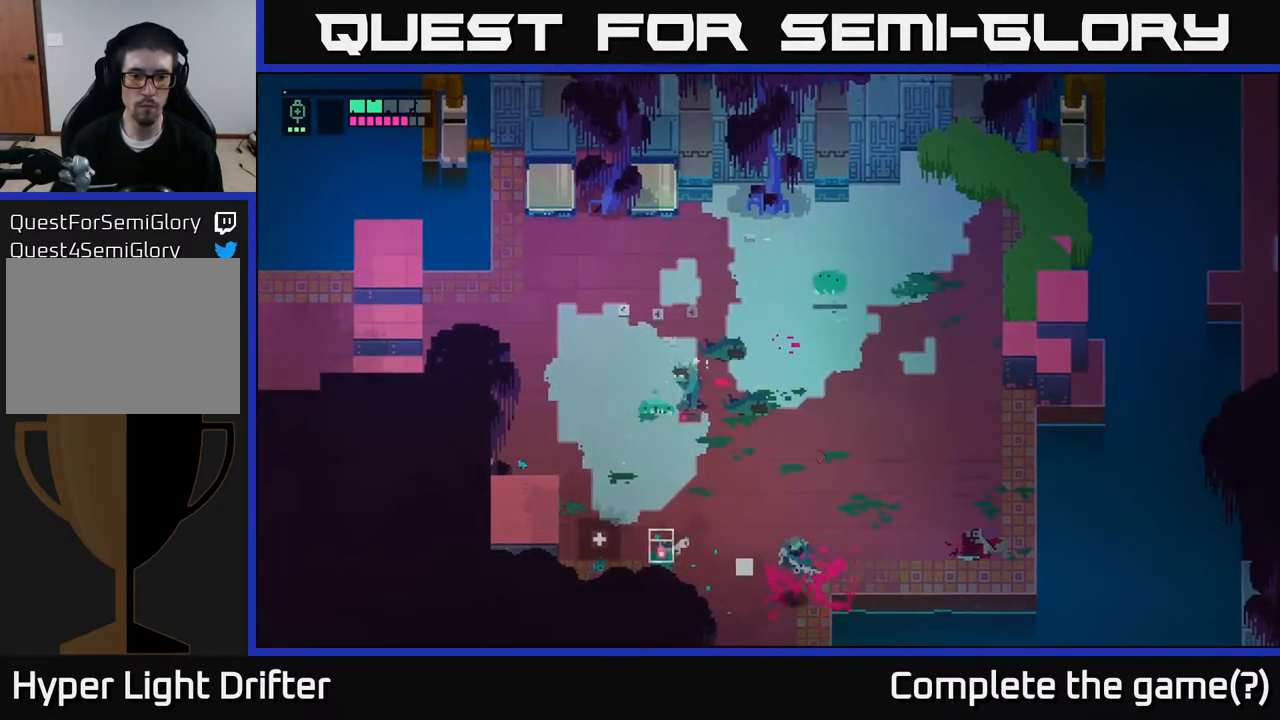
{"buttons": ["L2", "R2"], "left_stick": "up", "right_stick": "center", "events": [[33, "L2", "up"], [33, "left_stick", "up-right"], [233, "left_stick", "up"], [250, "R2", "down"], [300, "L2", "down"], [333, "R2", "up"], [500, "R2", "down"]]}
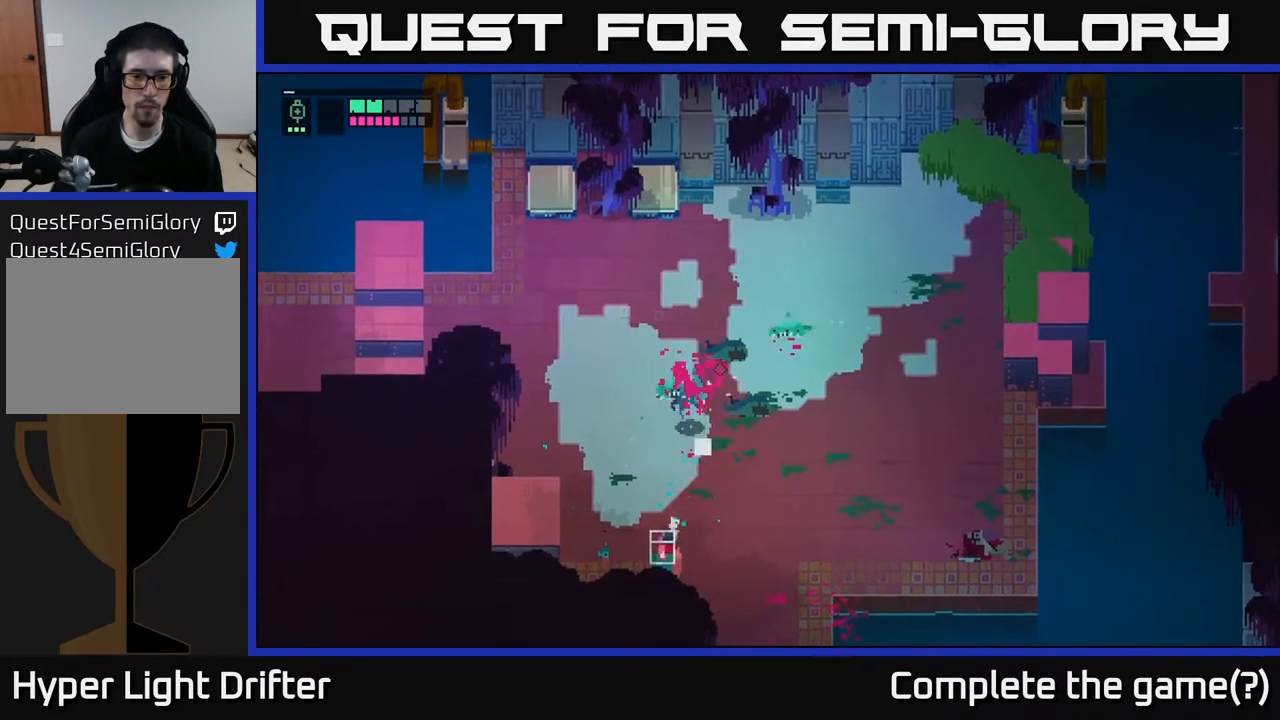
{"buttons": ["L2"], "left_stick": "up-right", "right_stick": "center", "events": [[133, "R2", "up"], [333, "R2", "down"], [417, "R2", "up"], [467, "left_stick", "up-right"]]}